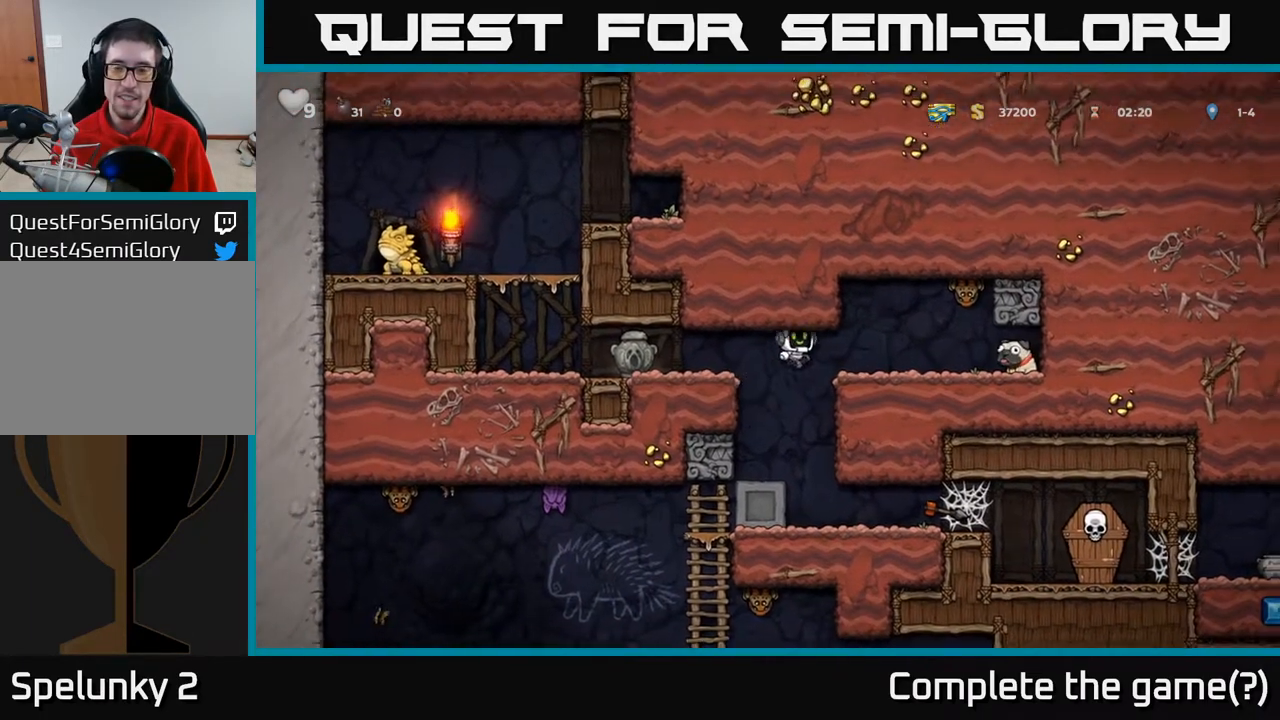
Gameplay with a controller (Xbox layout); each line is a JSON object with the inputs held at the frame after it. "events" lists button and stick changes between this image and that frame as [ms after this image, input, new state], when the widget could be followed in between.
{"buttons": ["DPAD_RIGHT"], "left_stick": "center", "right_stick": "center", "events": [[17, "DPAD_RIGHT", "up"], [367, "DPAD_RIGHT", "down"]]}
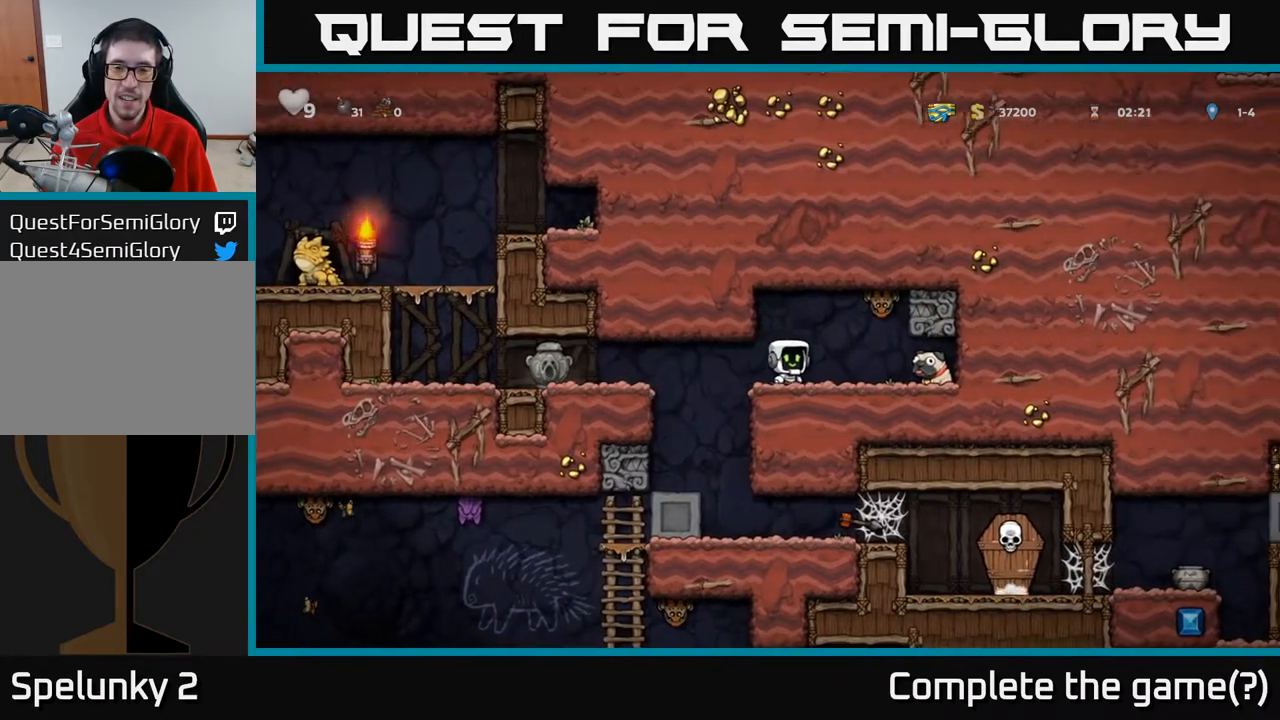
{"buttons": ["DPAD_RIGHT"], "left_stick": "center", "right_stick": "center", "events": [[133, "DPAD_RIGHT", "up"], [200, "DPAD_LEFT", "down"], [250, "DPAD_LEFT", "up"], [483, "DPAD_RIGHT", "down"]]}
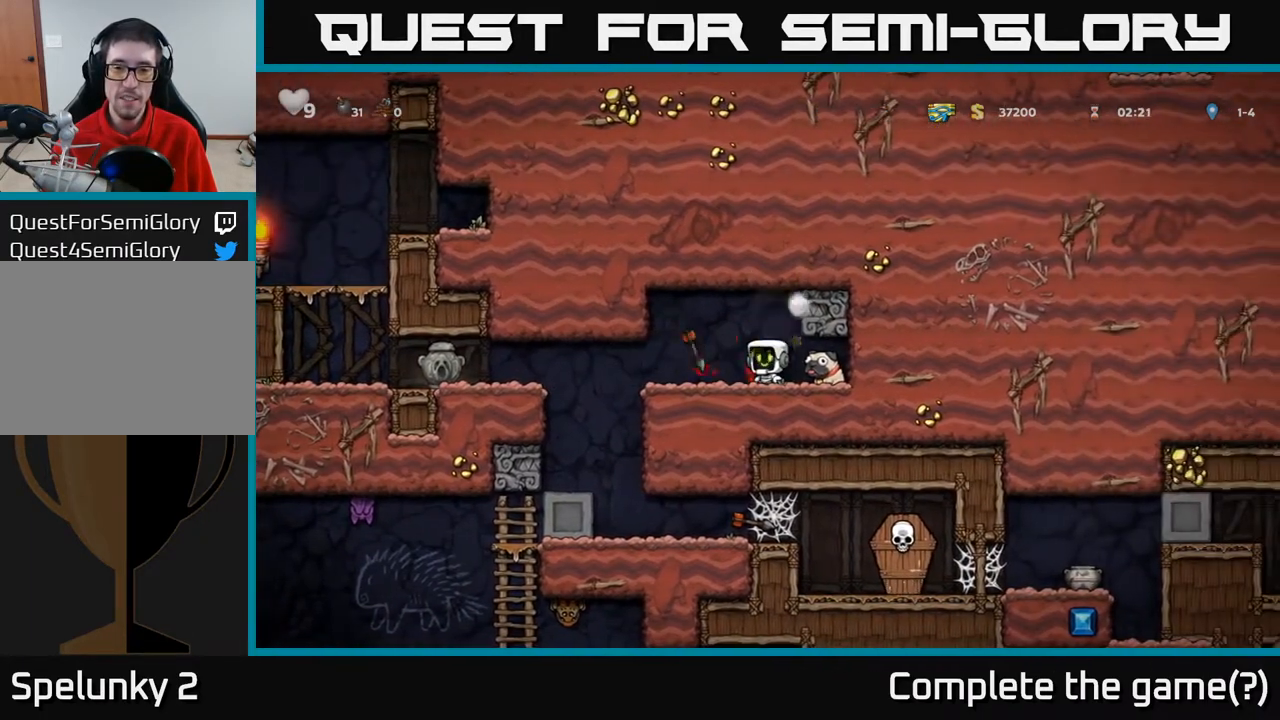
{"buttons": ["X", "DPAD_DOWN"], "left_stick": "center", "right_stick": "center", "events": [[217, "DPAD_RIGHT", "up"], [317, "DPAD_DOWN", "down"], [433, "X", "down"]]}
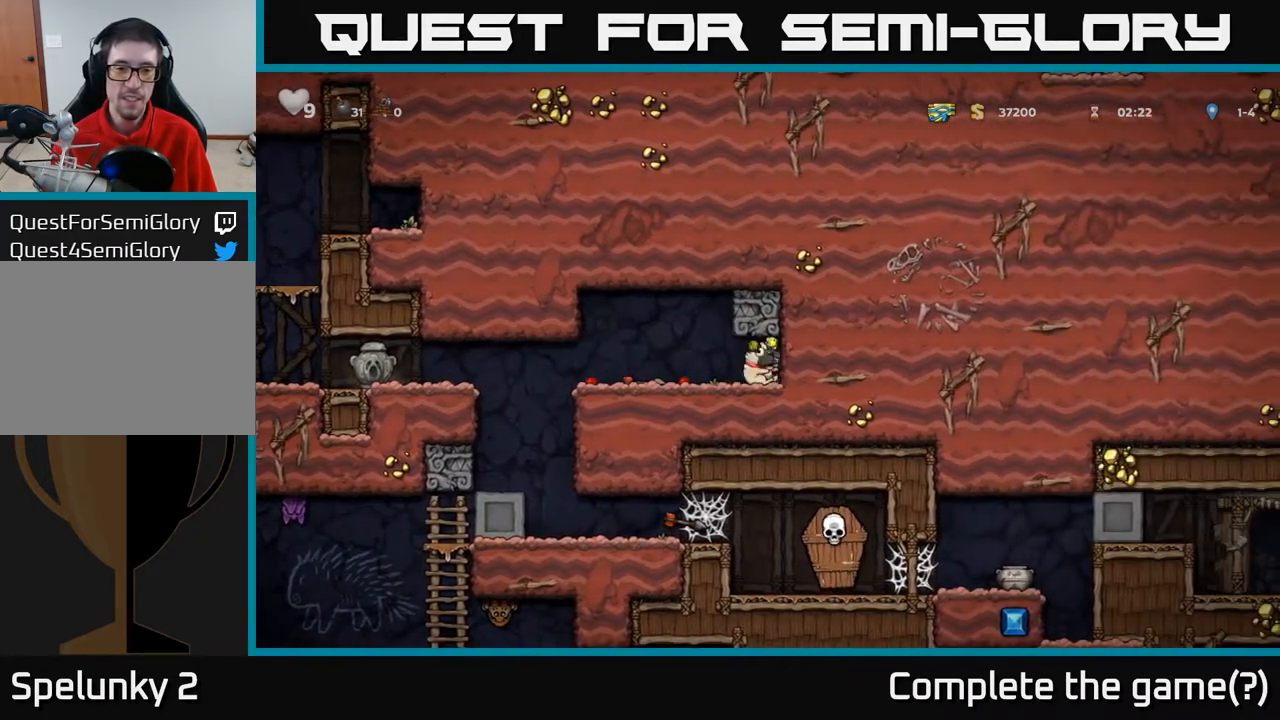
{"buttons": ["DPAD_LEFT"], "left_stick": "center", "right_stick": "center", "events": [[17, "DPAD_DOWN", "up"], [17, "DPAD_LEFT", "down"], [17, "X", "up"]]}
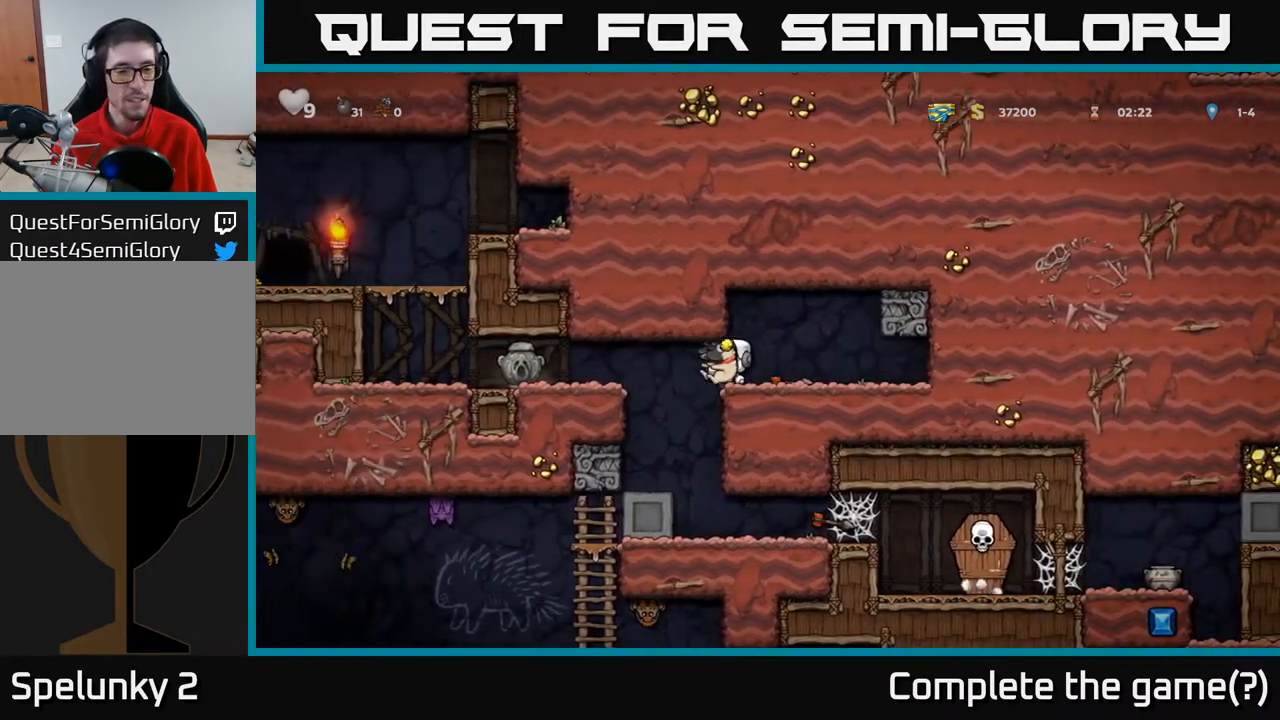
{"buttons": [], "left_stick": "center", "right_stick": "center", "events": [[417, "DPAD_LEFT", "up"]]}
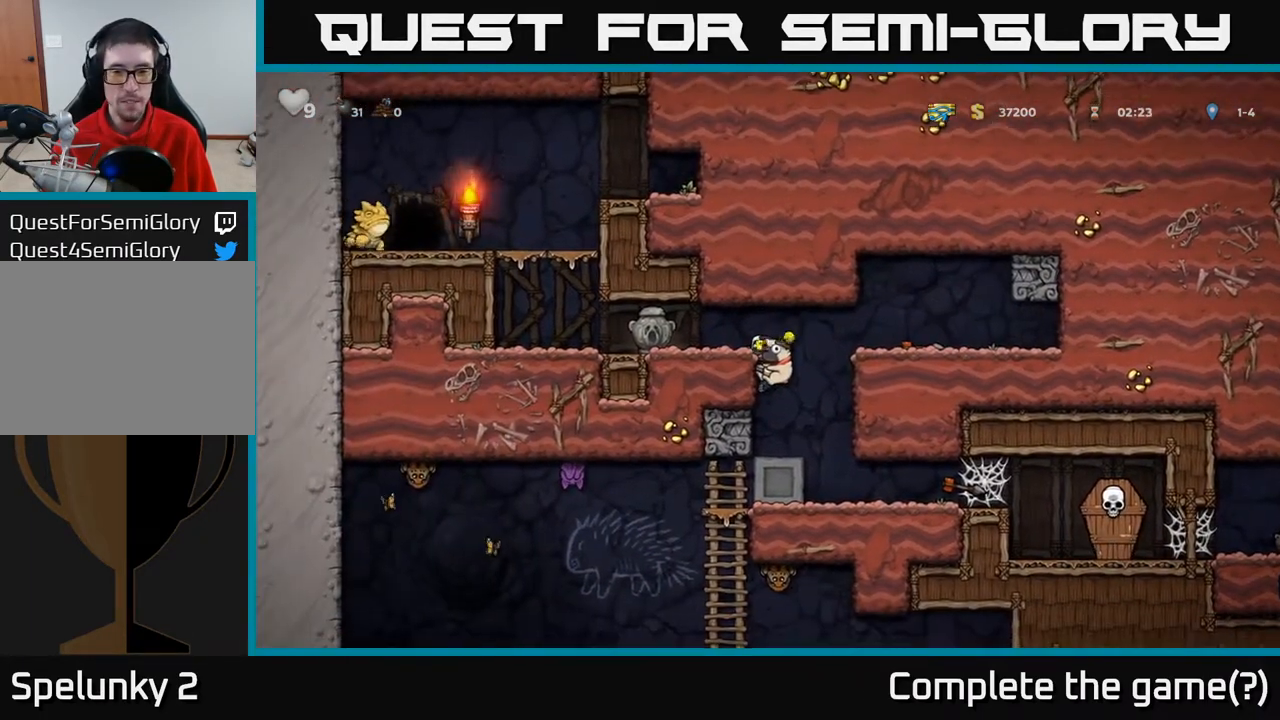
{"buttons": ["DPAD_RIGHT"], "left_stick": "center", "right_stick": "center", "events": [[183, "DPAD_DOWN", "down"], [267, "A", "down"], [350, "A", "up"], [417, "DPAD_DOWN", "up"], [417, "DPAD_RIGHT", "down"]]}
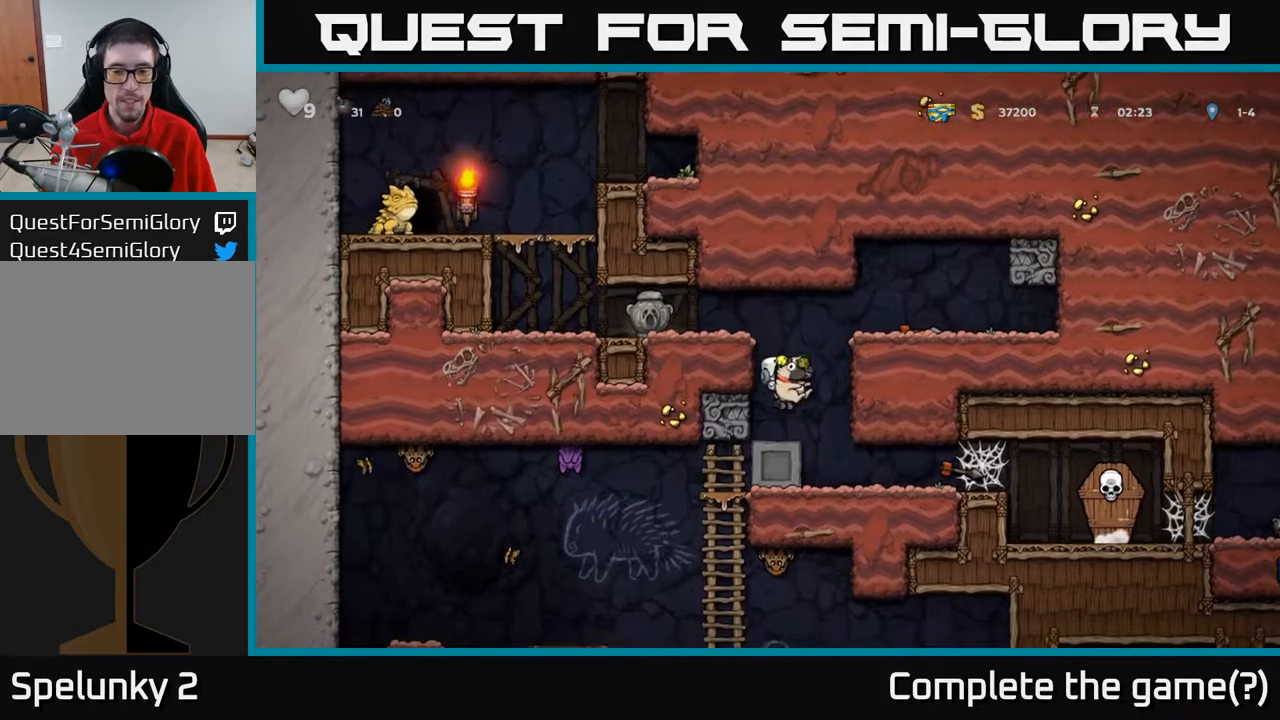
{"buttons": ["DPAD_LEFT"], "left_stick": "center", "right_stick": "center", "events": [[100, "DPAD_RIGHT", "up"], [183, "DPAD_LEFT", "down"]]}
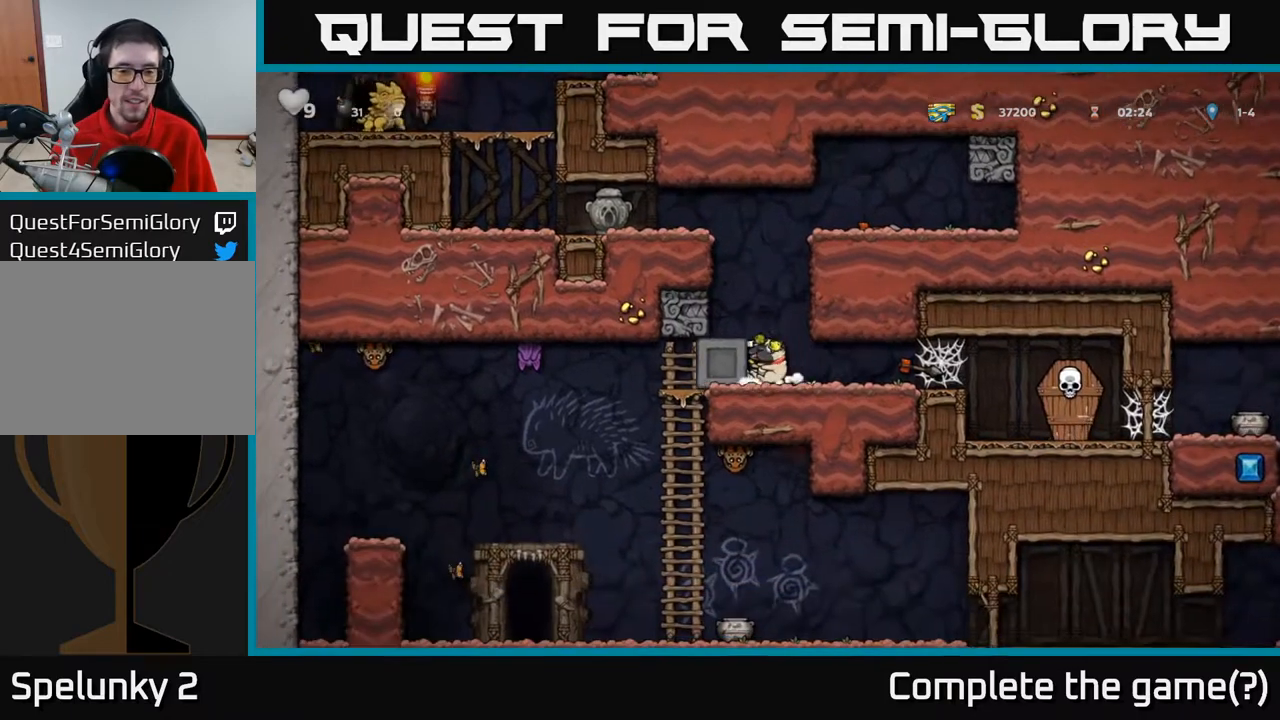
{"buttons": ["DPAD_LEFT"], "left_stick": "center", "right_stick": "center", "events": []}
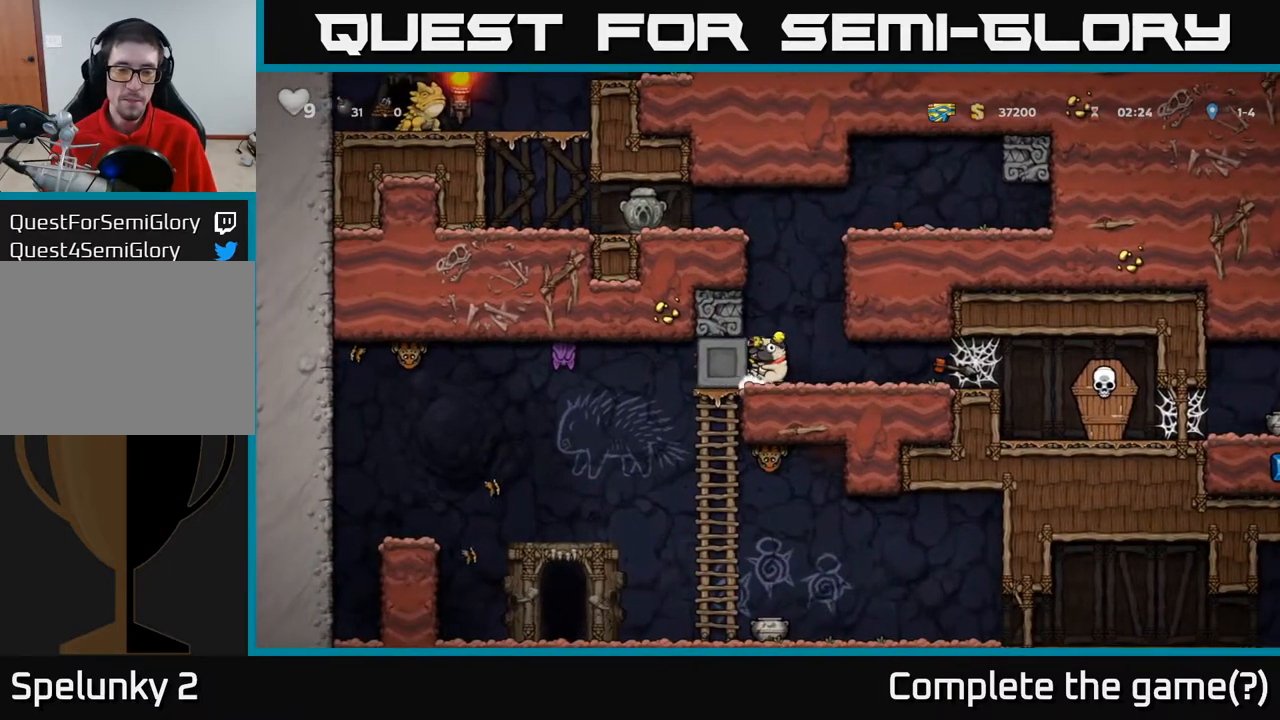
{"buttons": ["DPAD_LEFT"], "left_stick": "center", "right_stick": "center", "events": []}
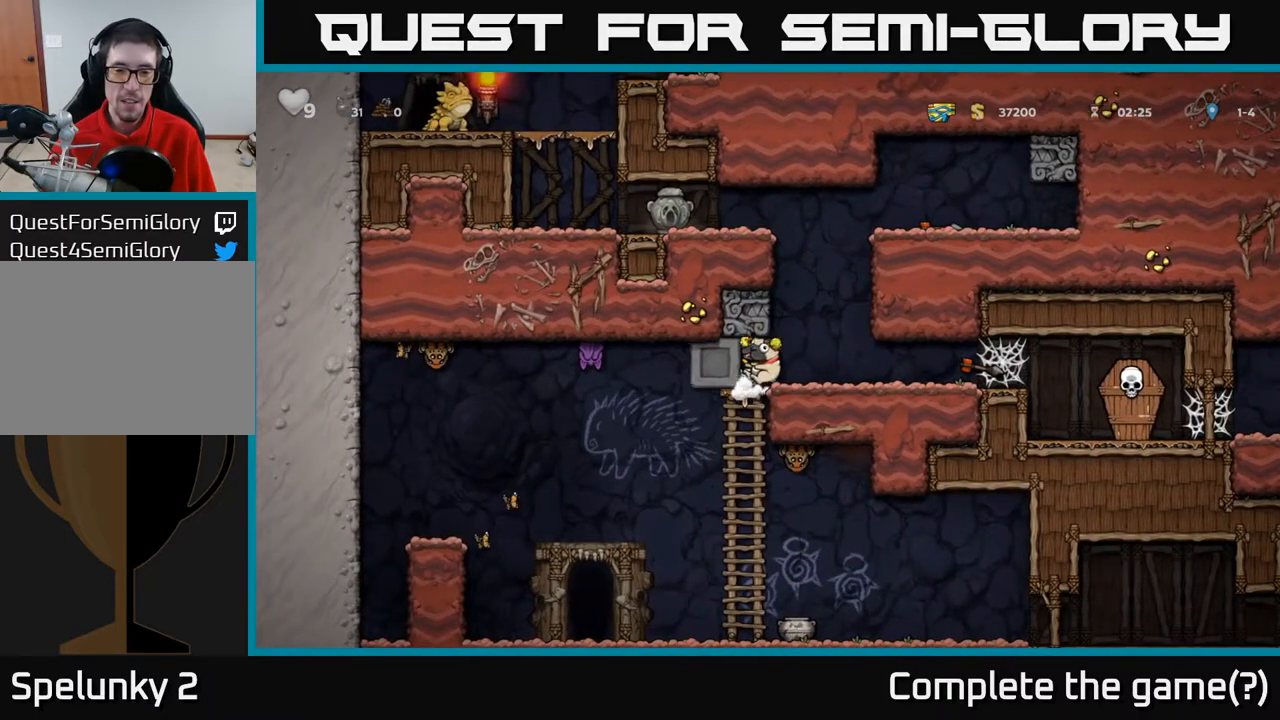
{"buttons": ["DPAD_LEFT"], "left_stick": "center", "right_stick": "center", "events": [[67, "DPAD_LEFT", "up"], [367, "DPAD_LEFT", "down"]]}
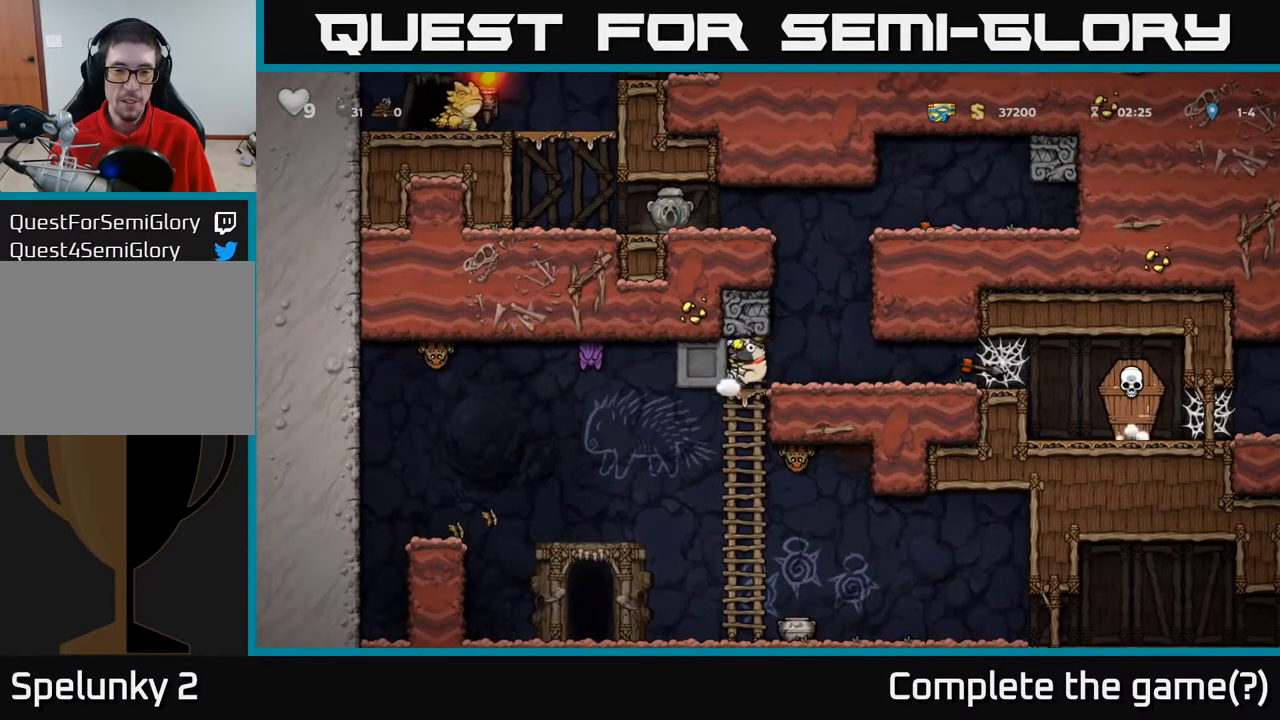
{"buttons": ["DPAD_LEFT"], "left_stick": "center", "right_stick": "center", "events": [[67, "DPAD_LEFT", "up"], [183, "DPAD_RIGHT", "down"], [417, "DPAD_RIGHT", "up"], [450, "DPAD_LEFT", "down"]]}
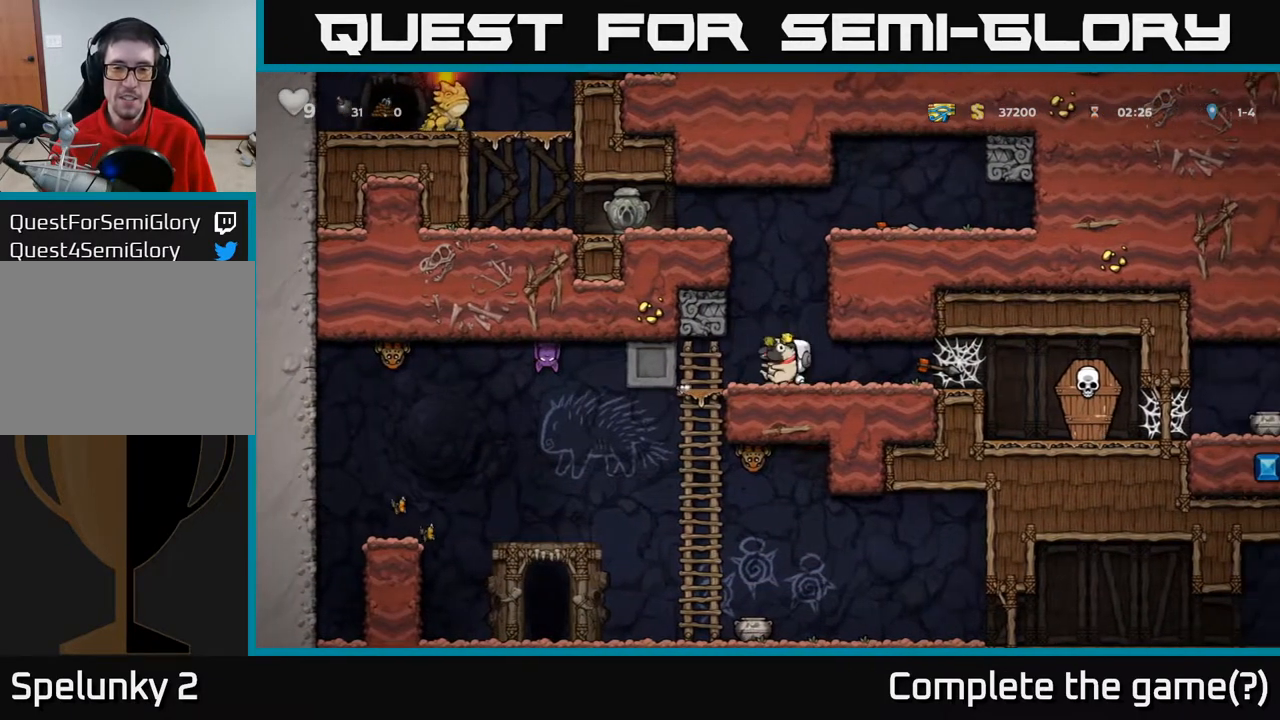
{"buttons": ["DPAD_RIGHT"], "left_stick": "center", "right_stick": "center", "events": [[283, "DPAD_LEFT", "up"], [333, "DPAD_RIGHT", "down"]]}
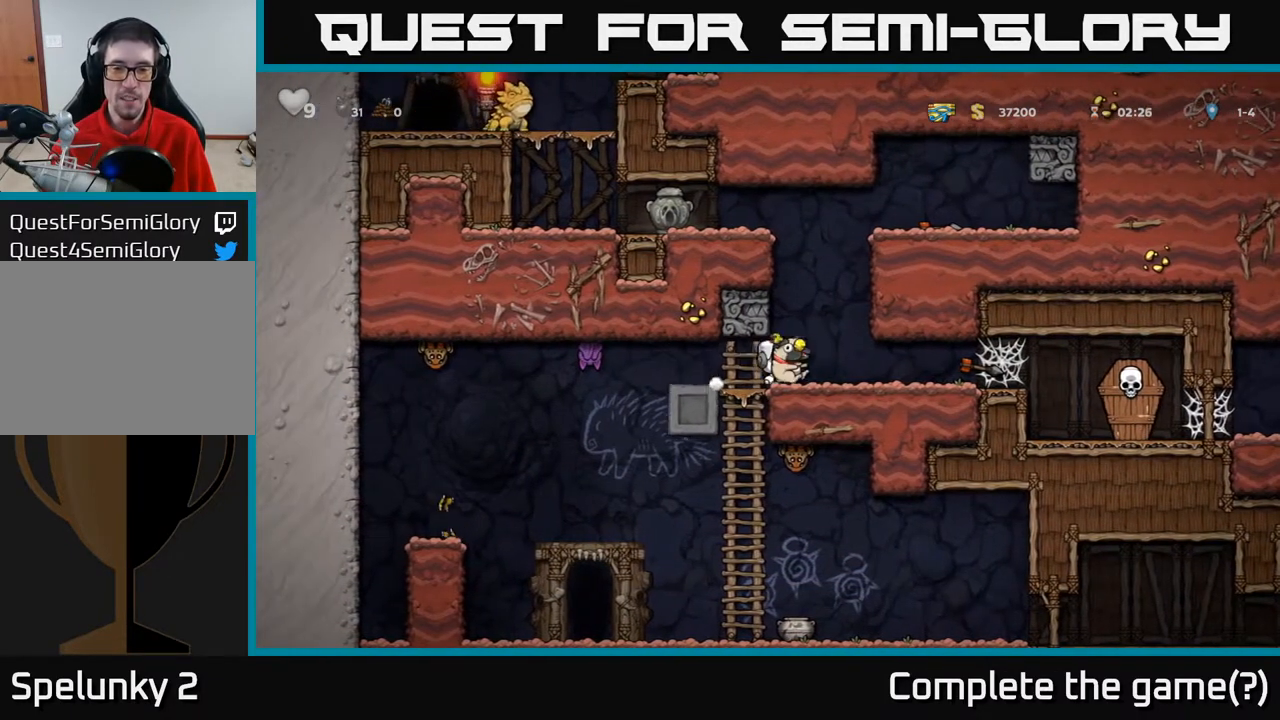
{"buttons": ["X", "DPAD_DOWN"], "left_stick": "center", "right_stick": "center", "events": [[150, "DPAD_RIGHT", "up"], [200, "DPAD_LEFT", "down"], [317, "DPAD_DOWN", "down"], [367, "DPAD_LEFT", "up"], [433, "X", "down"]]}
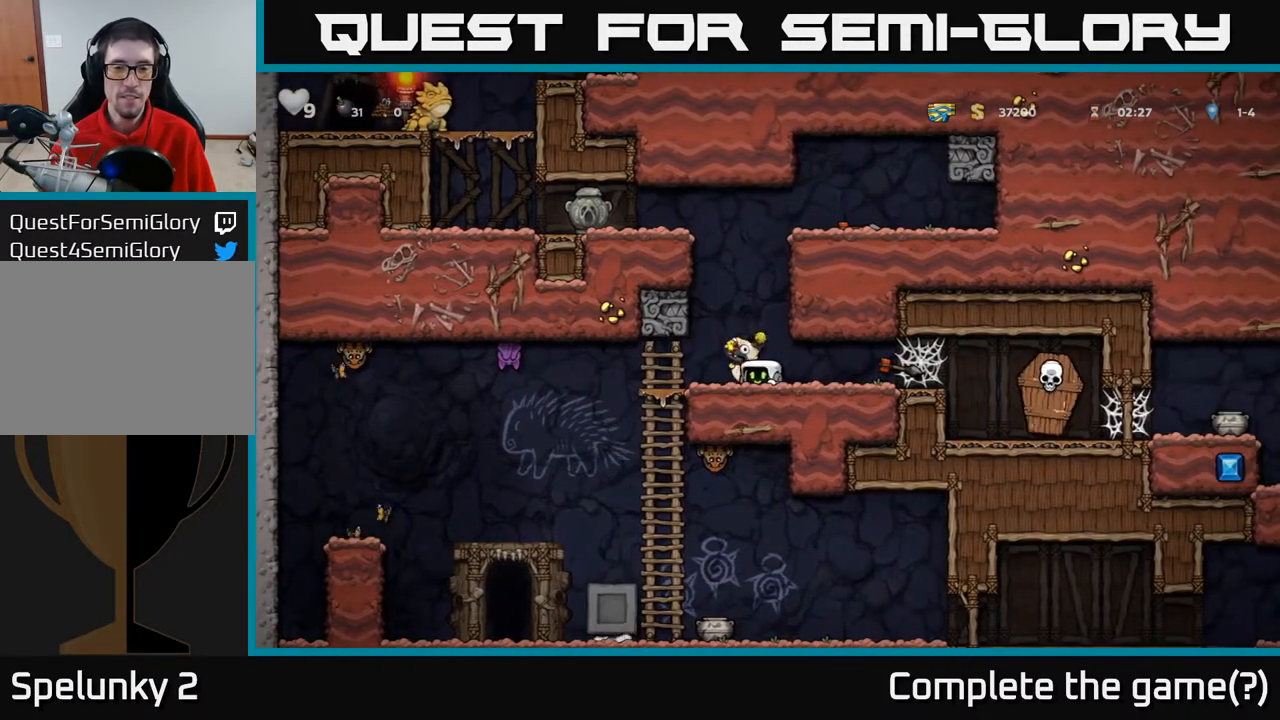
{"buttons": [], "left_stick": "center", "right_stick": "center", "events": [[50, "DPAD_DOWN", "up"], [67, "X", "up"], [100, "DPAD_LEFT", "down"], [183, "DPAD_LEFT", "up"]]}
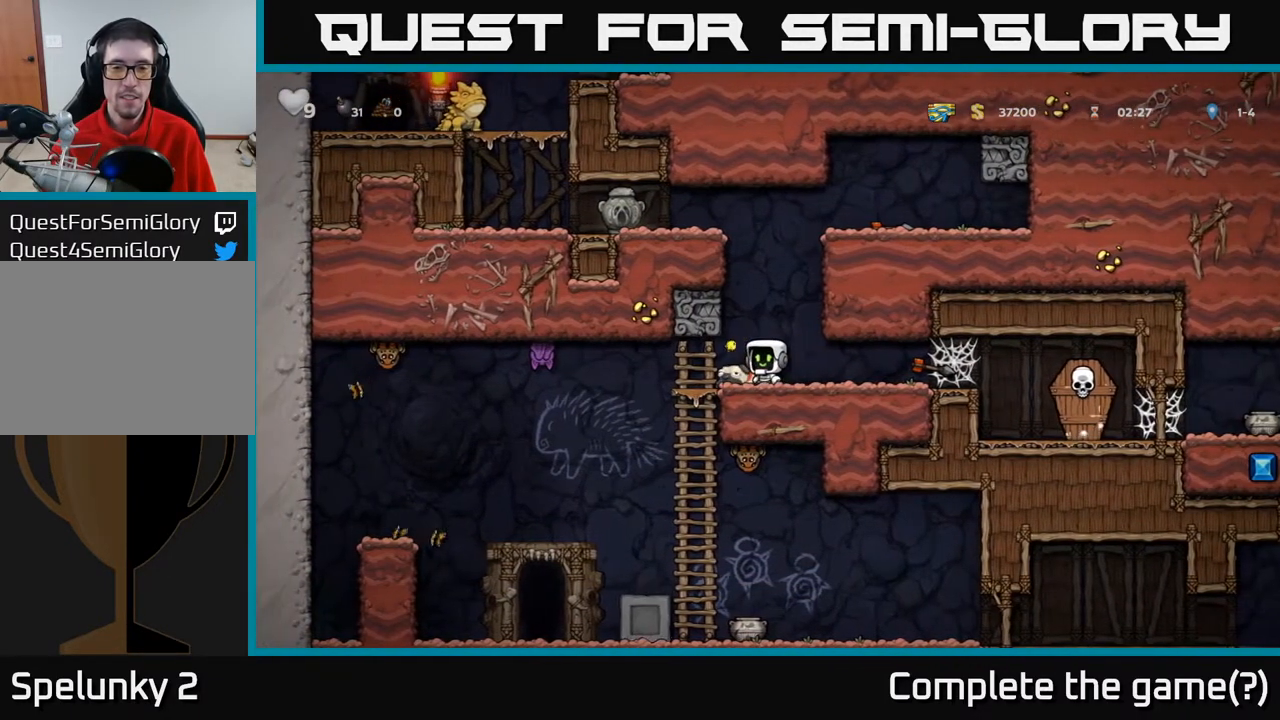
{"buttons": ["DPAD_UP"], "left_stick": "center", "right_stick": "center", "events": [[300, "DPAD_UP", "down"], [367, "DPAD_RIGHT", "down"], [400, "DPAD_UP", "up"], [467, "DPAD_RIGHT", "up"], [500, "DPAD_UP", "down"]]}
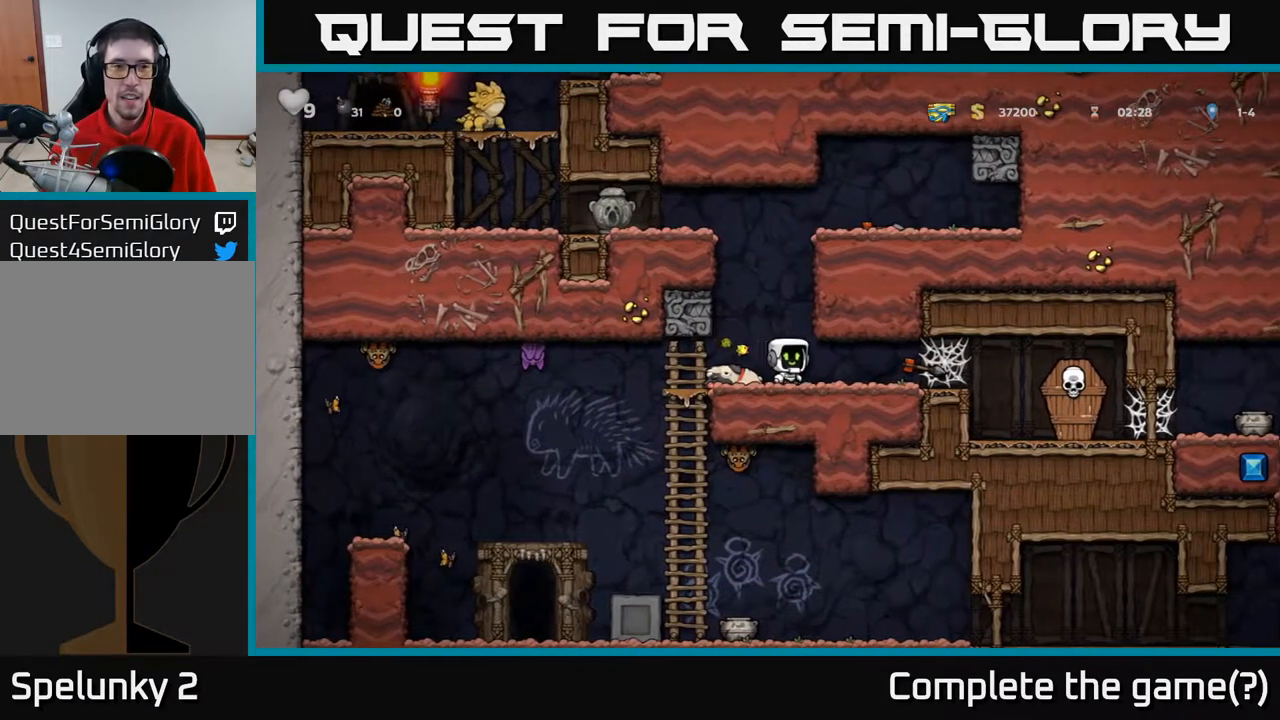
{"buttons": [], "left_stick": "center", "right_stick": "center", "events": [[267, "DPAD_UP", "up"]]}
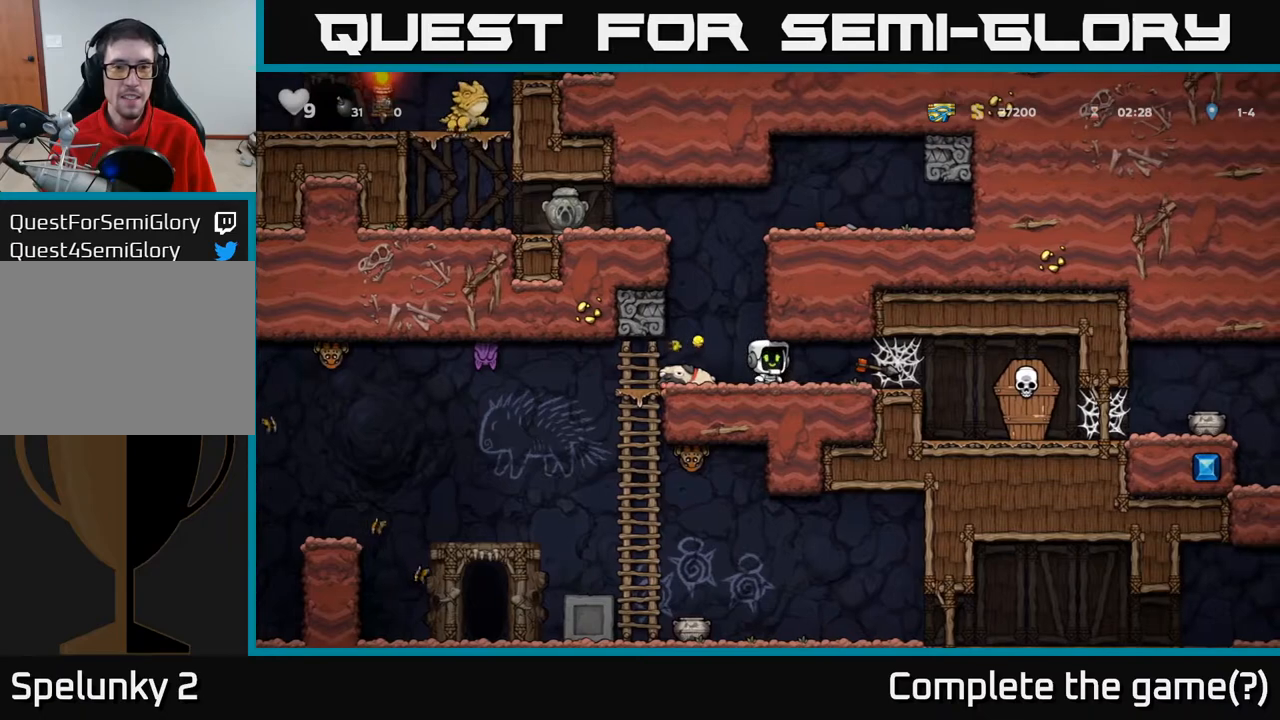
{"buttons": [], "left_stick": "center", "right_stick": "center", "events": []}
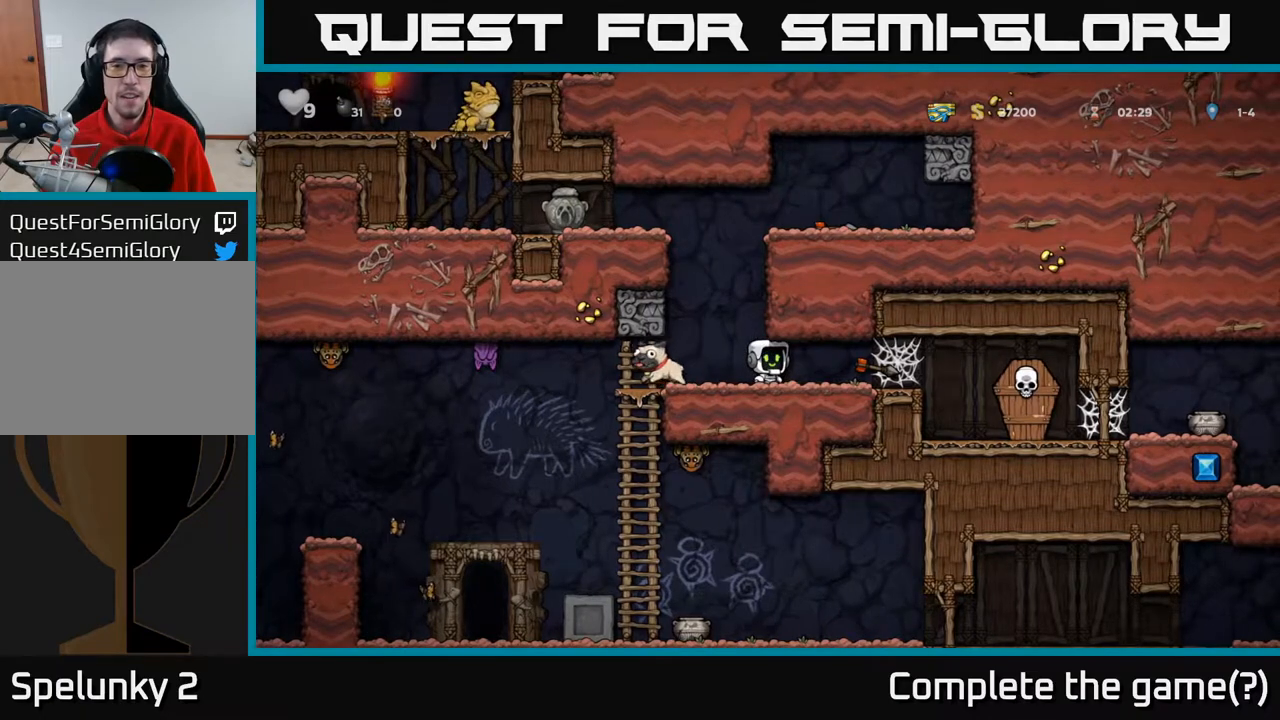
{"buttons": [], "left_stick": "center", "right_stick": "center", "events": [[67, "R1", "down"], [150, "R1", "up"], [250, "R1", "down"], [333, "R1", "up"], [417, "R1", "down"], [483, "R1", "up"]]}
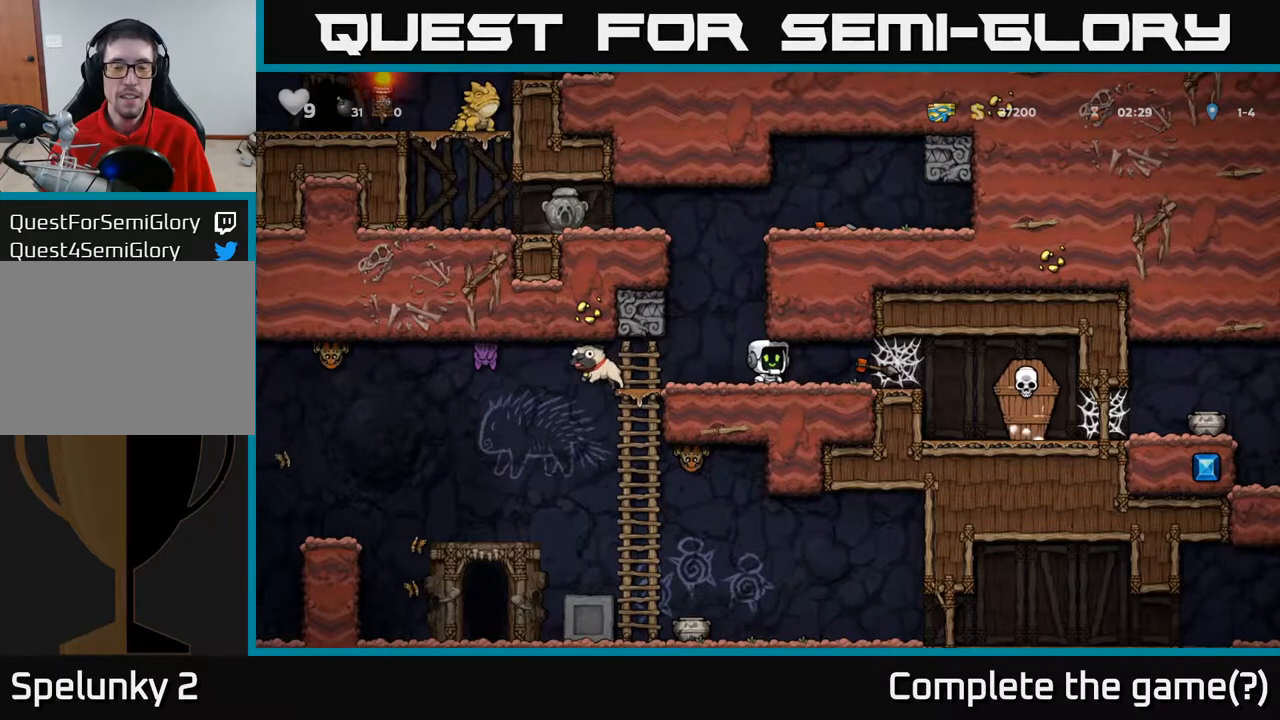
{"buttons": [], "left_stick": "center", "right_stick": "center", "events": [[17, "DPAD_LEFT", "down"], [50, "DPAD_LEFT", "up"], [67, "R1", "down"], [150, "R1", "up"], [233, "R1", "down"], [300, "R1", "up"]]}
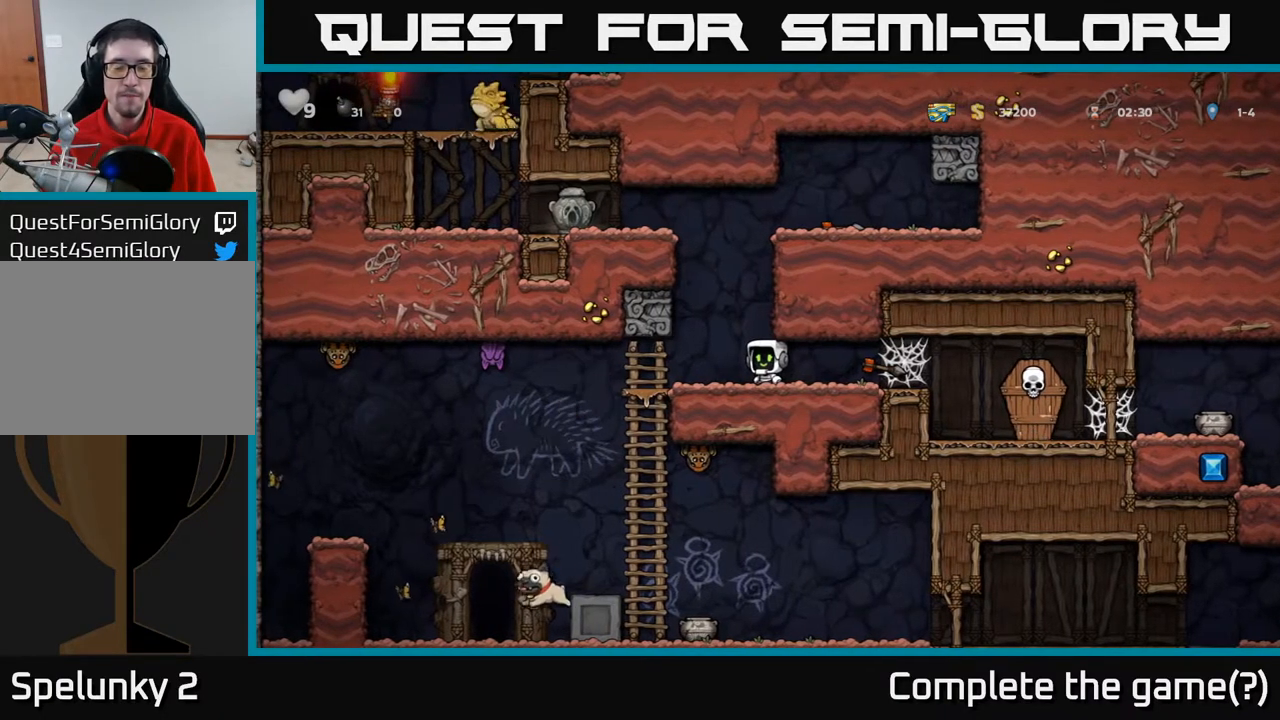
{"buttons": [], "left_stick": "center", "right_stick": "center", "events": []}
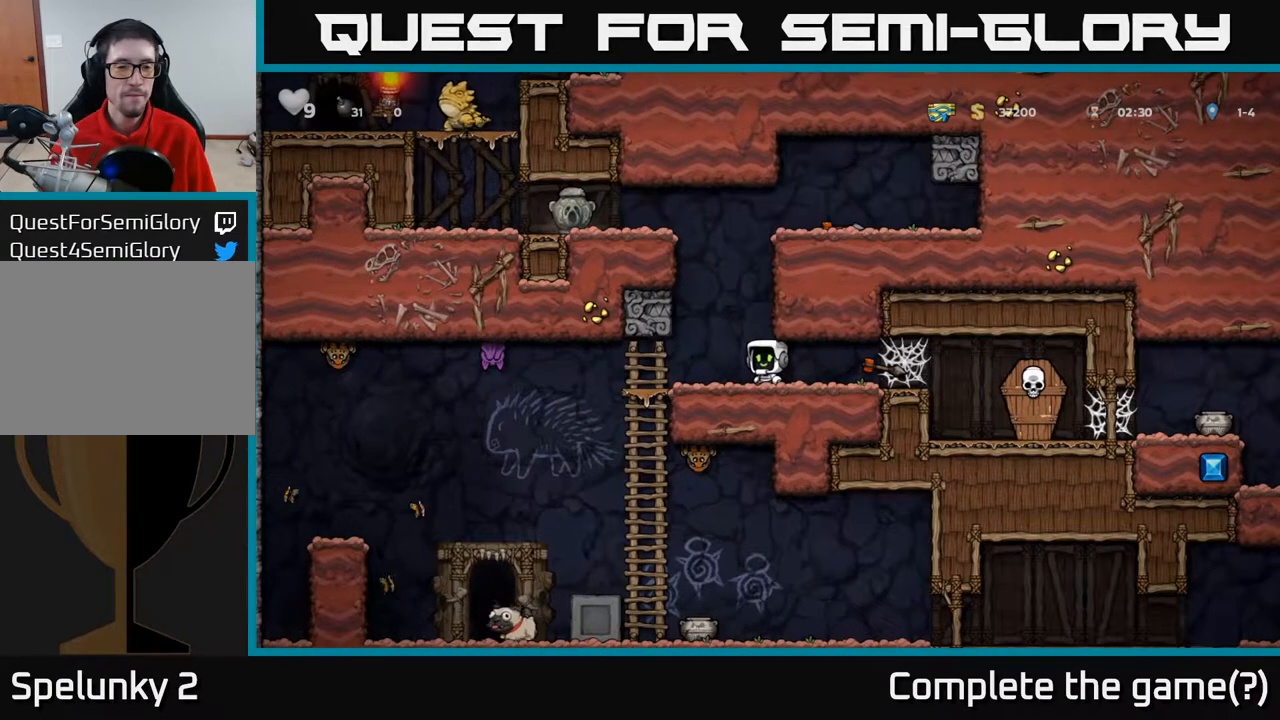
{"buttons": [], "left_stick": "center", "right_stick": "center", "events": []}
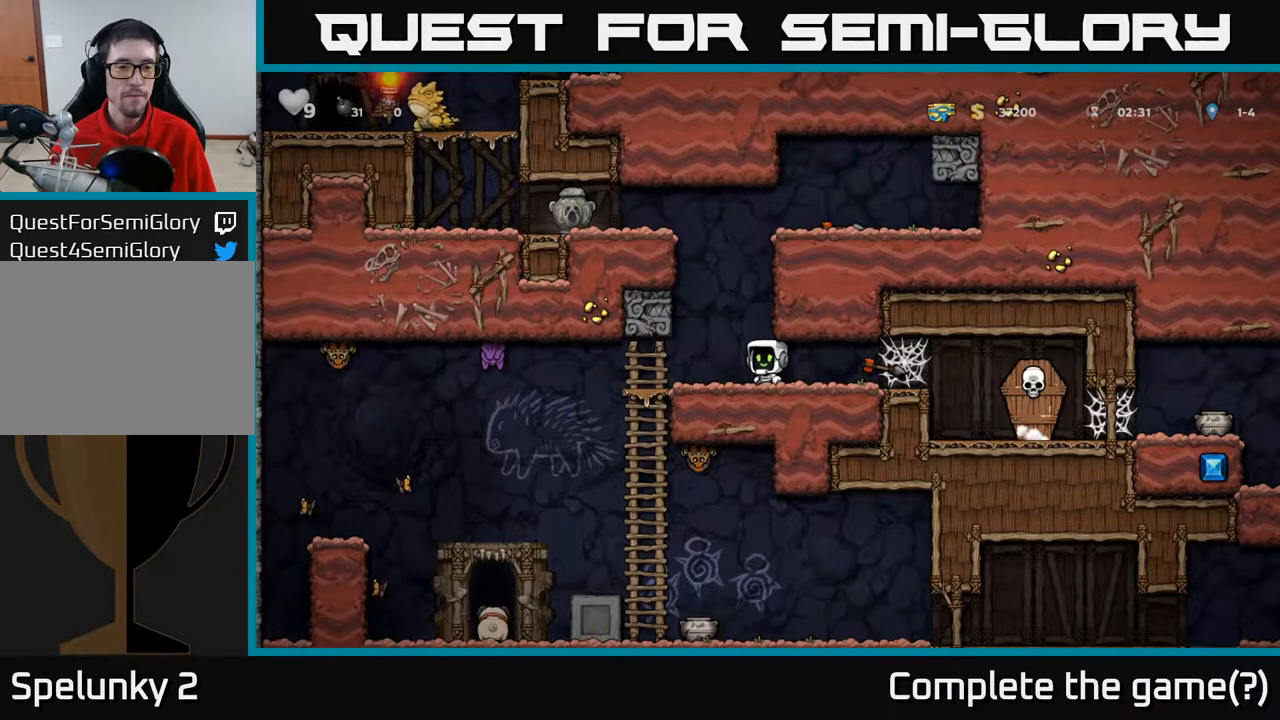
{"buttons": [], "left_stick": "center", "right_stick": "center", "events": []}
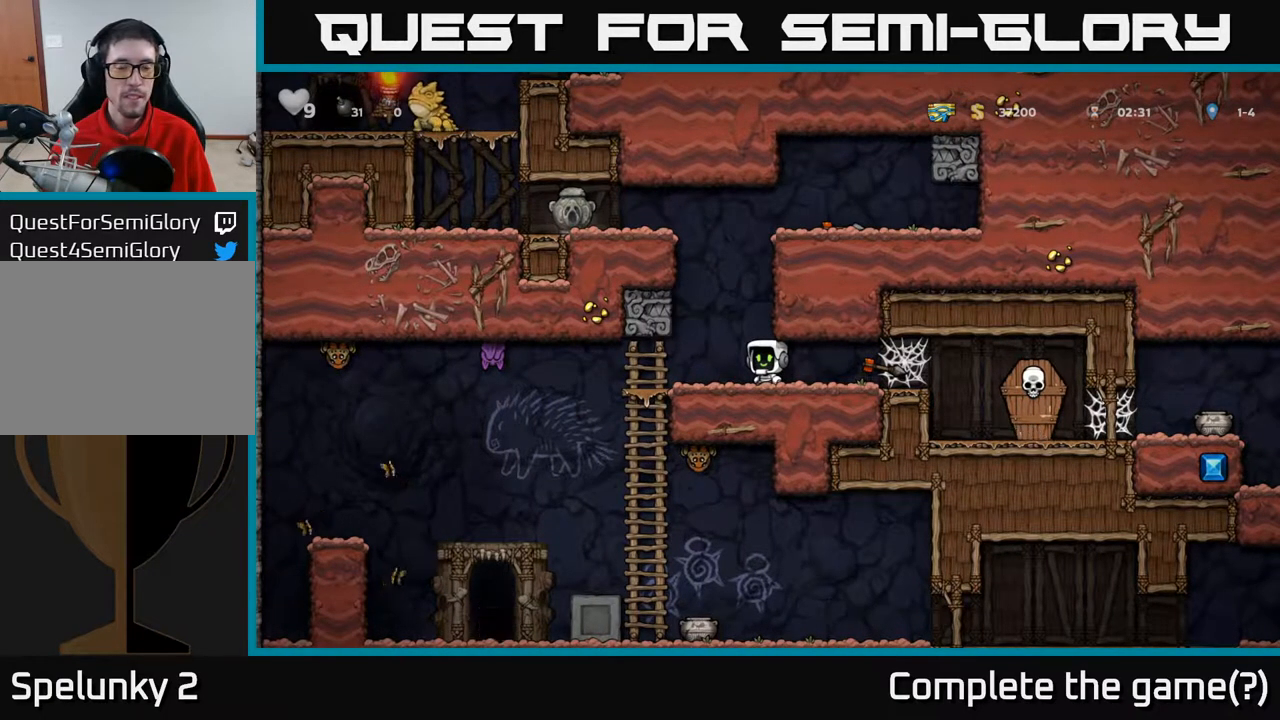
{"buttons": [], "left_stick": "center", "right_stick": "center", "events": []}
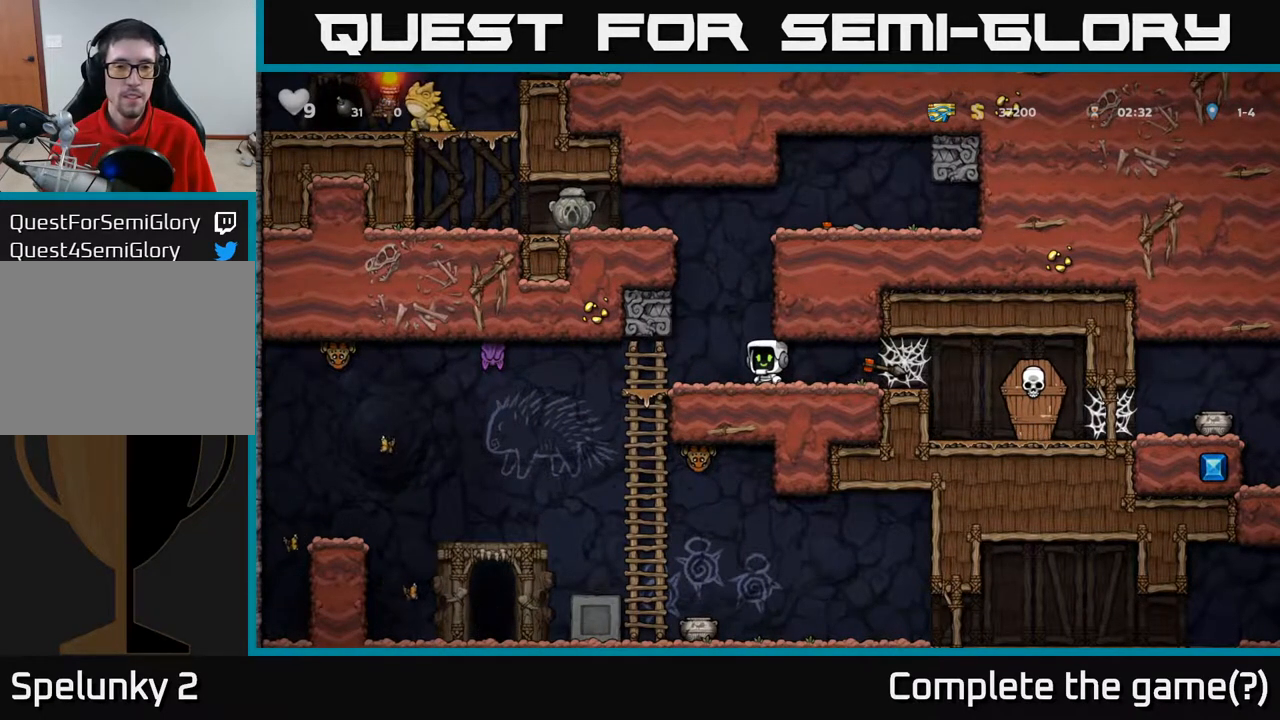
{"buttons": [], "left_stick": "center", "right_stick": "center", "events": []}
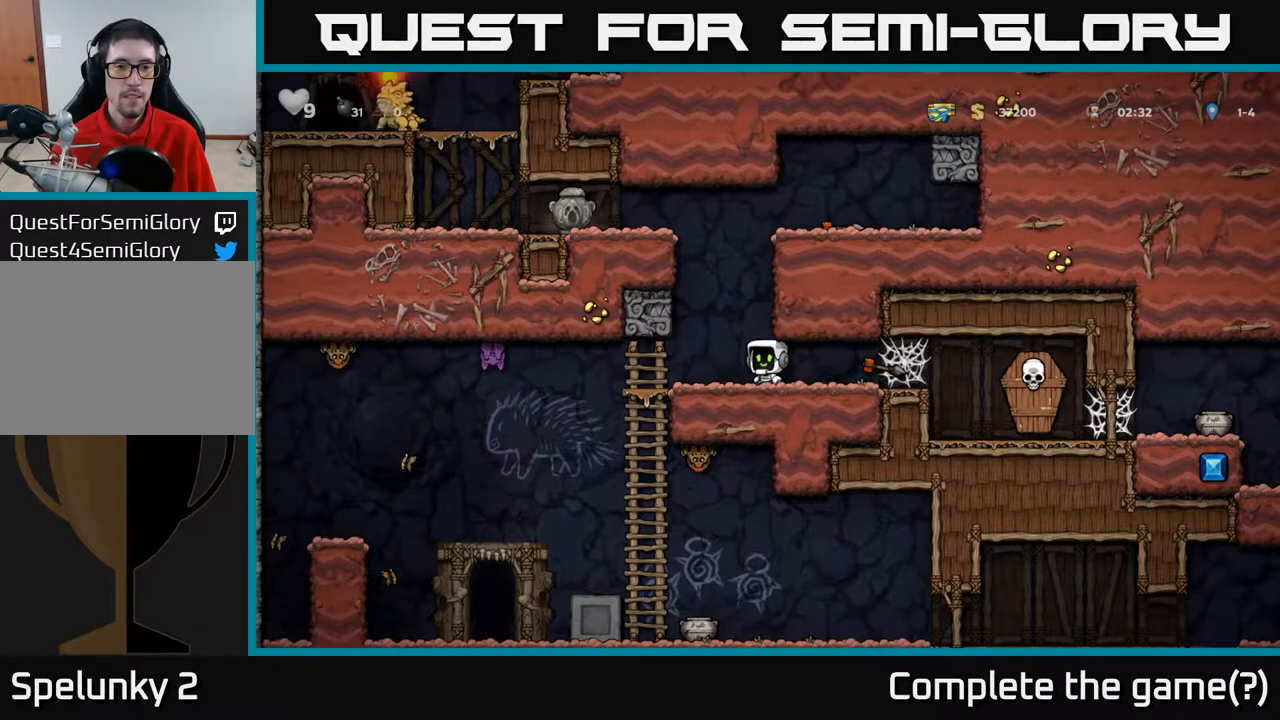
{"buttons": [], "left_stick": "center", "right_stick": "center", "events": []}
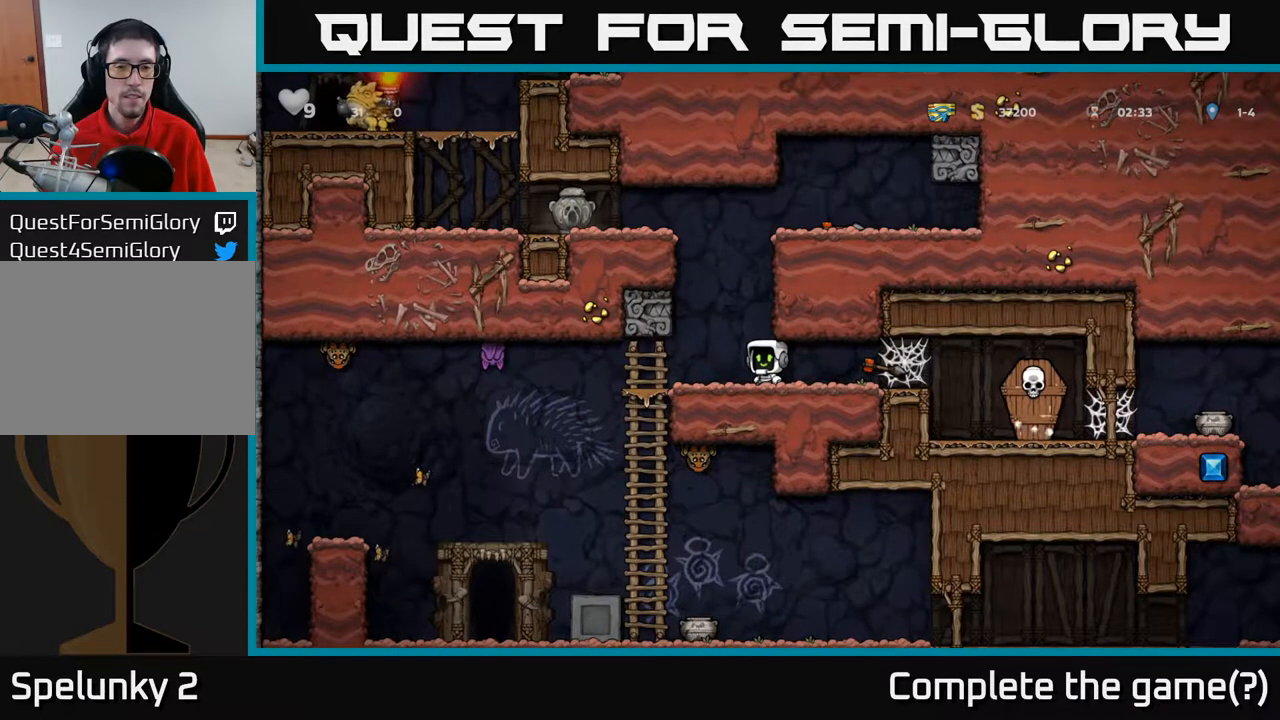
{"buttons": [], "left_stick": "center", "right_stick": "center", "events": []}
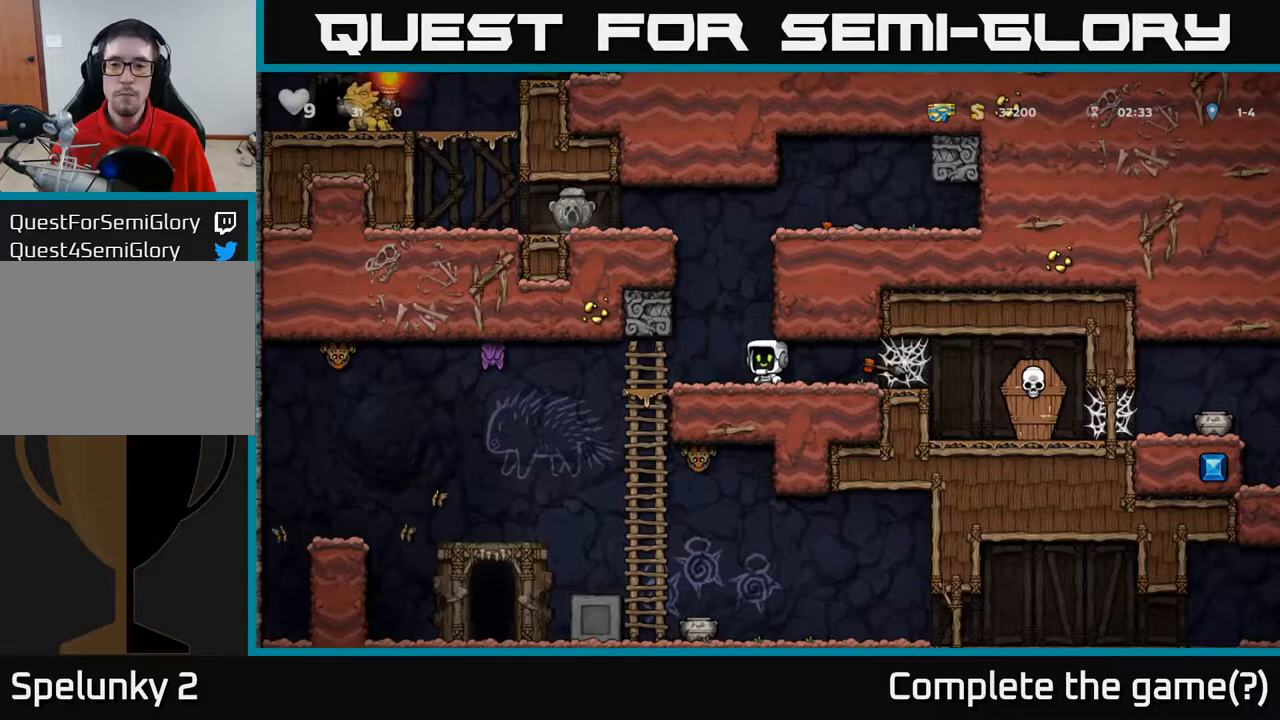
{"buttons": [], "left_stick": "center", "right_stick": "center", "events": [[117, "DPAD_RIGHT", "down"], [383, "DPAD_RIGHT", "up"]]}
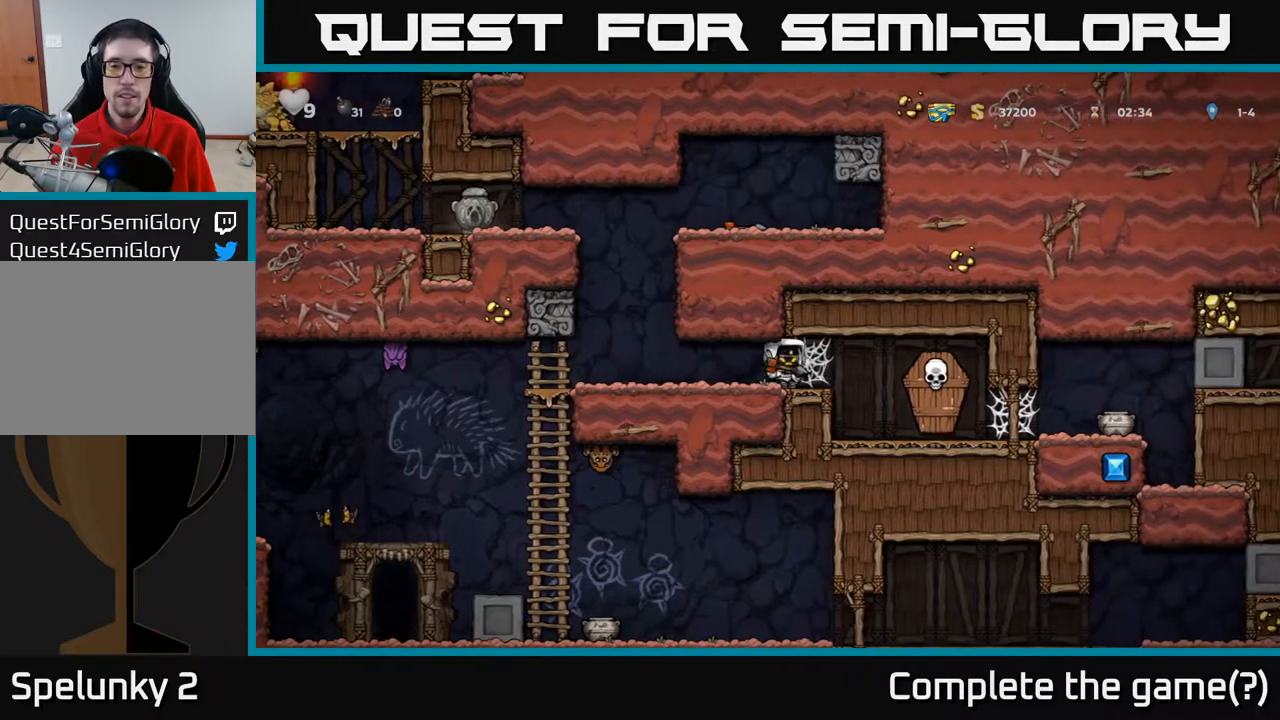
{"buttons": [], "left_stick": "center", "right_stick": "center", "events": []}
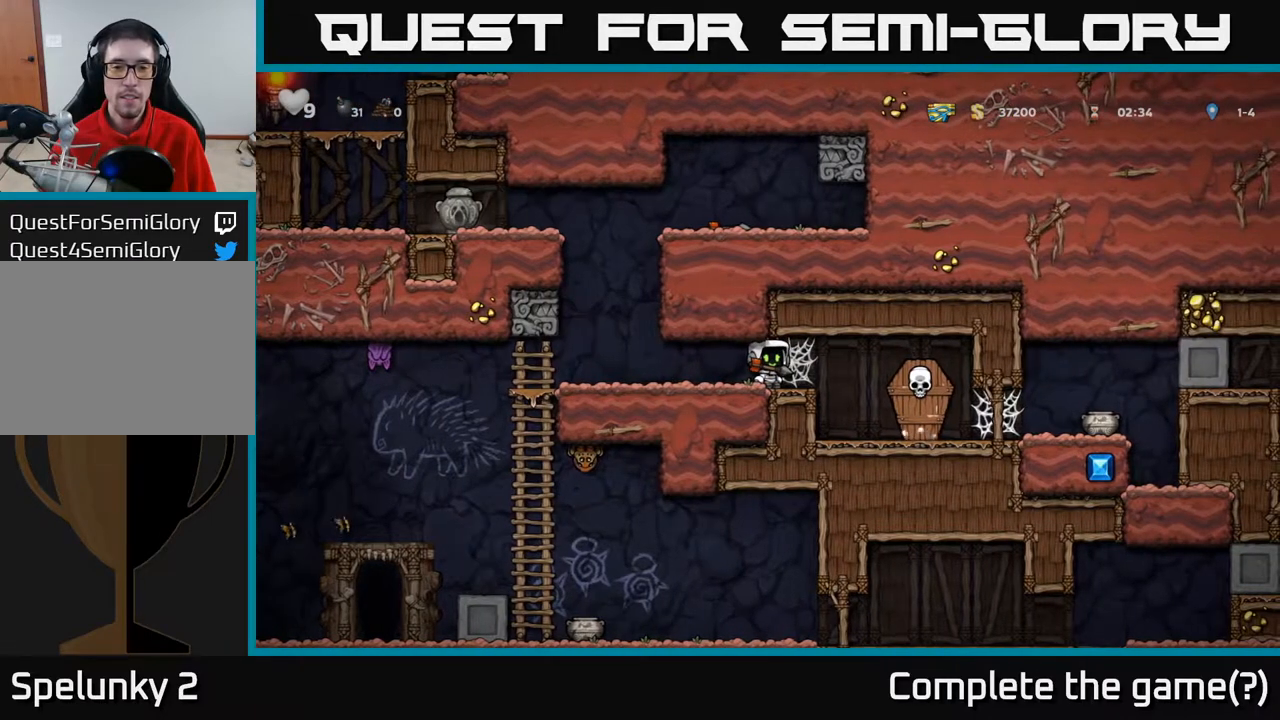
{"buttons": ["DPAD_RIGHT"], "left_stick": "center", "right_stick": "center", "events": [[417, "DPAD_RIGHT", "down"]]}
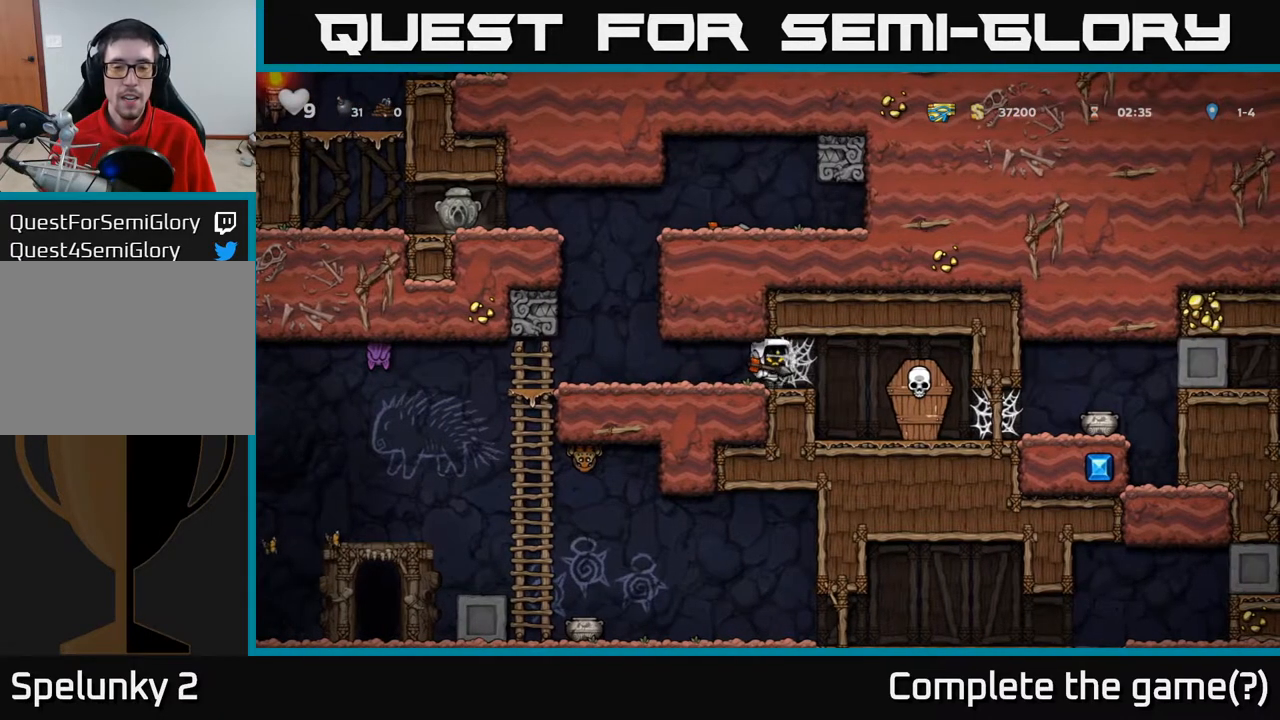
{"buttons": ["DPAD_RIGHT"], "left_stick": "center", "right_stick": "center", "events": []}